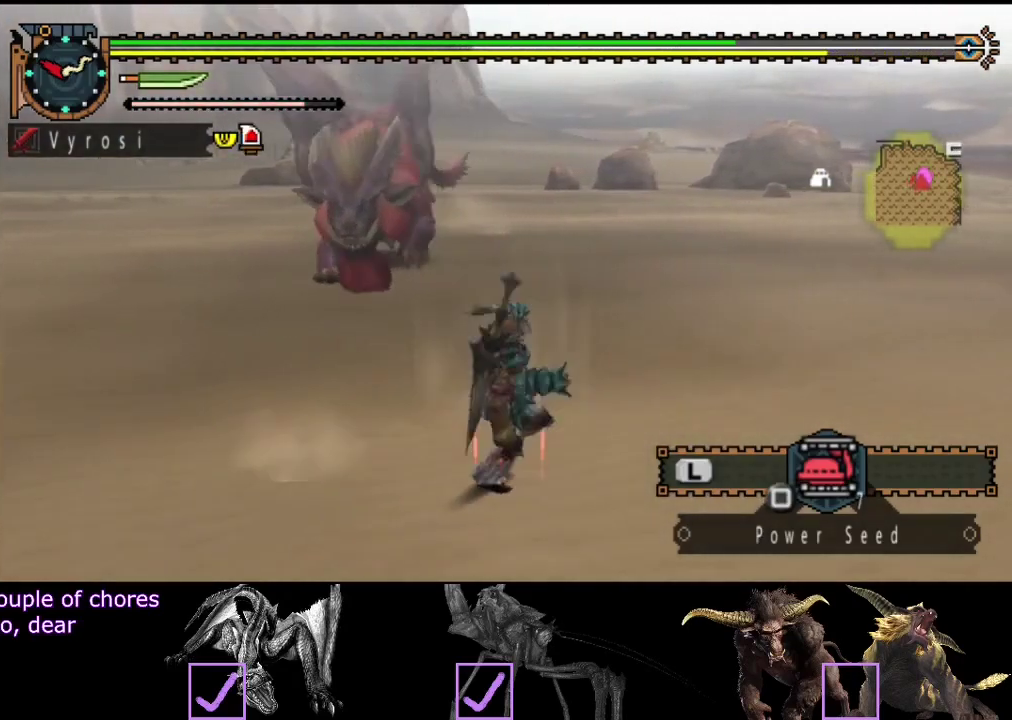
Gameplay with a controller (PlayStation layout); each line is a JSON object with the inputs held at the frame after it. "events" lists button and stick changes between this image and that frame as [ms after this image, input, new state], when the widget could be followed in between. Not read: L3 R3.
{"buttons": [], "left_stick": "right", "right_stick": "center", "events": [[83, "R2", "up"], [283, "R2", "down"], [483, "R2", "up"]]}
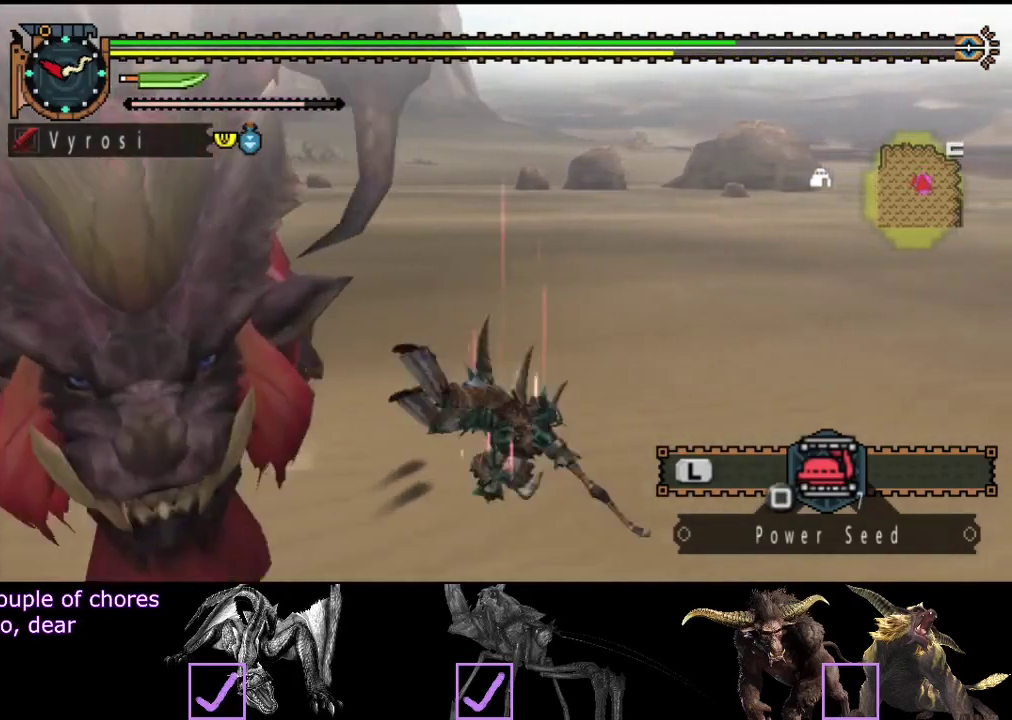
{"buttons": [], "left_stick": "center", "right_stick": "left", "events": [[50, "right_stick", "left"], [117, "left_stick", "center"]]}
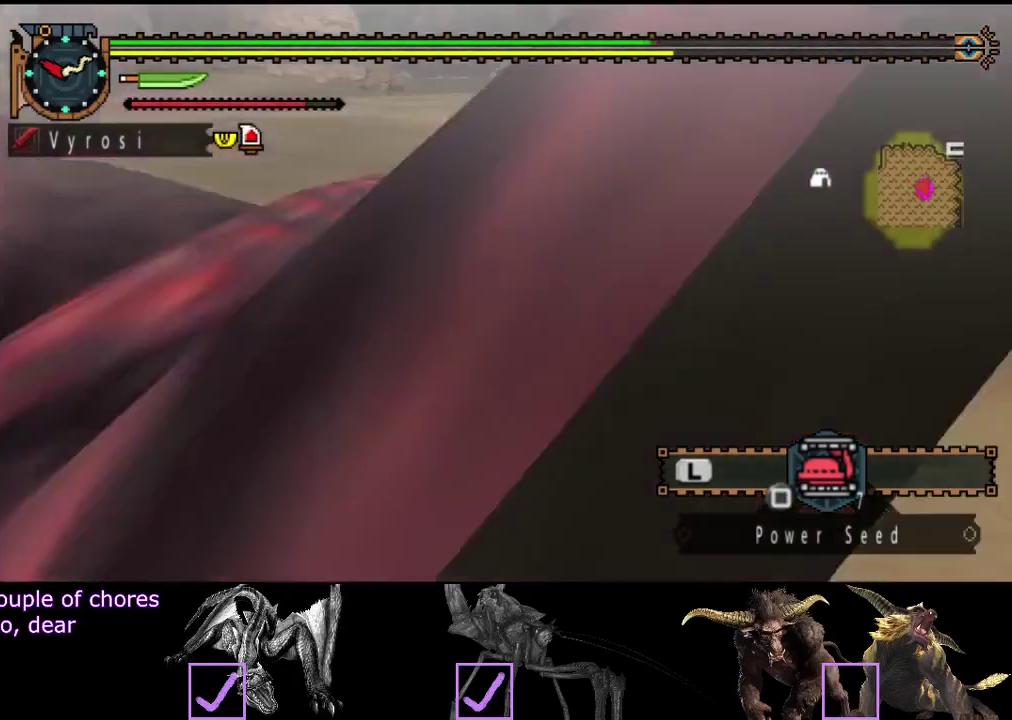
{"buttons": [], "left_stick": "center", "right_stick": "right", "events": [[117, "right_stick", "center"], [350, "right_stick", "right"]]}
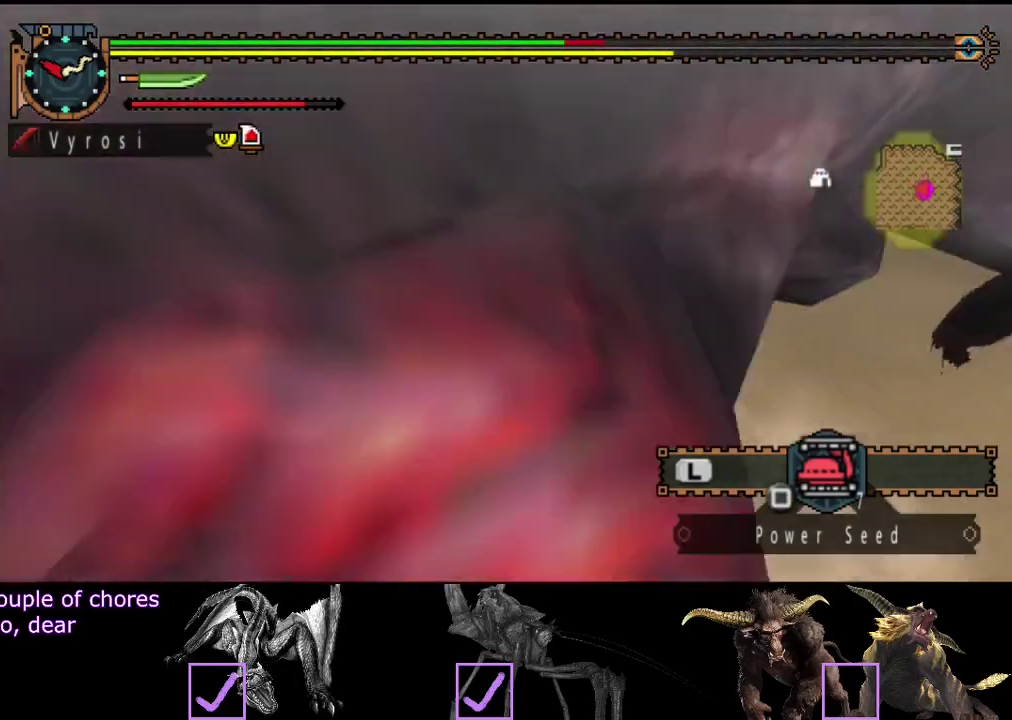
{"buttons": ["L2"], "left_stick": "center", "right_stick": "right", "events": [[367, "L2", "down"]]}
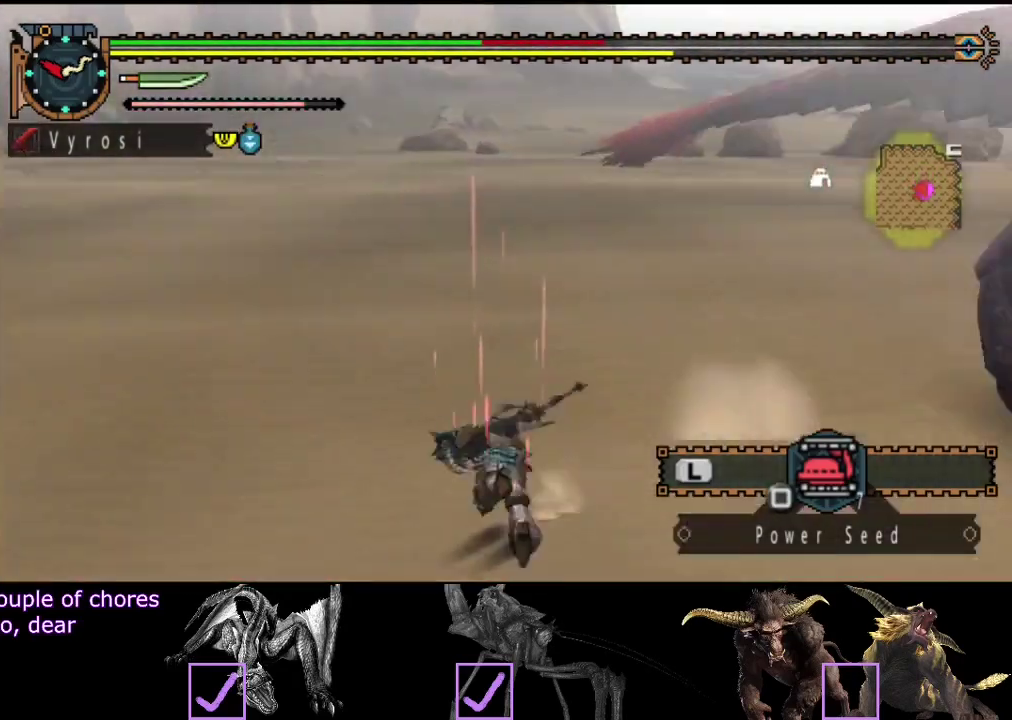
{"buttons": ["L2"], "left_stick": "center", "right_stick": "center", "events": [[367, "right_stick", "center"]]}
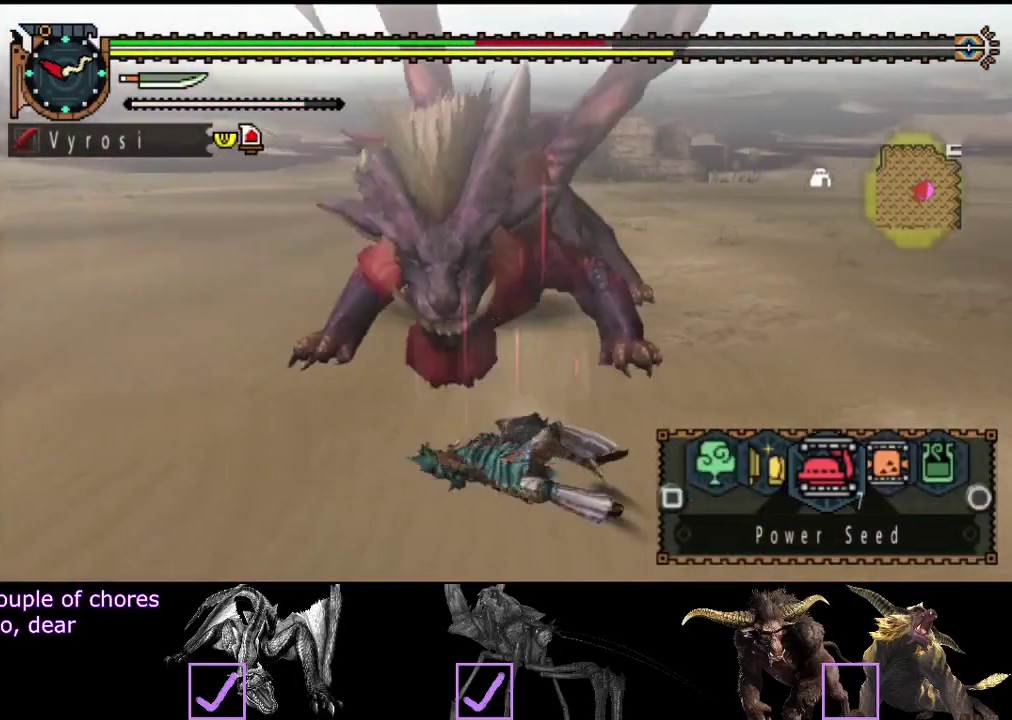
{"buttons": ["L2"], "left_stick": "center", "right_stick": "center", "events": []}
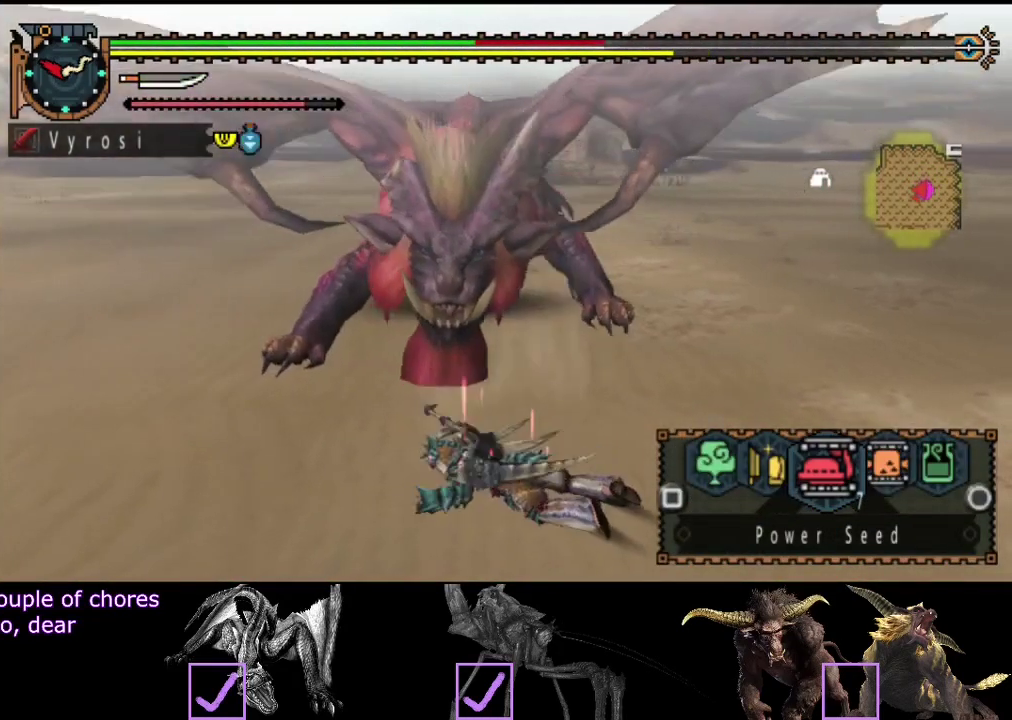
{"buttons": ["L2"], "left_stick": "down-left", "right_stick": "center", "events": [[300, "left_stick", "down-left"], [383, "CIRCLE", "down"], [483, "CIRCLE", "up"]]}
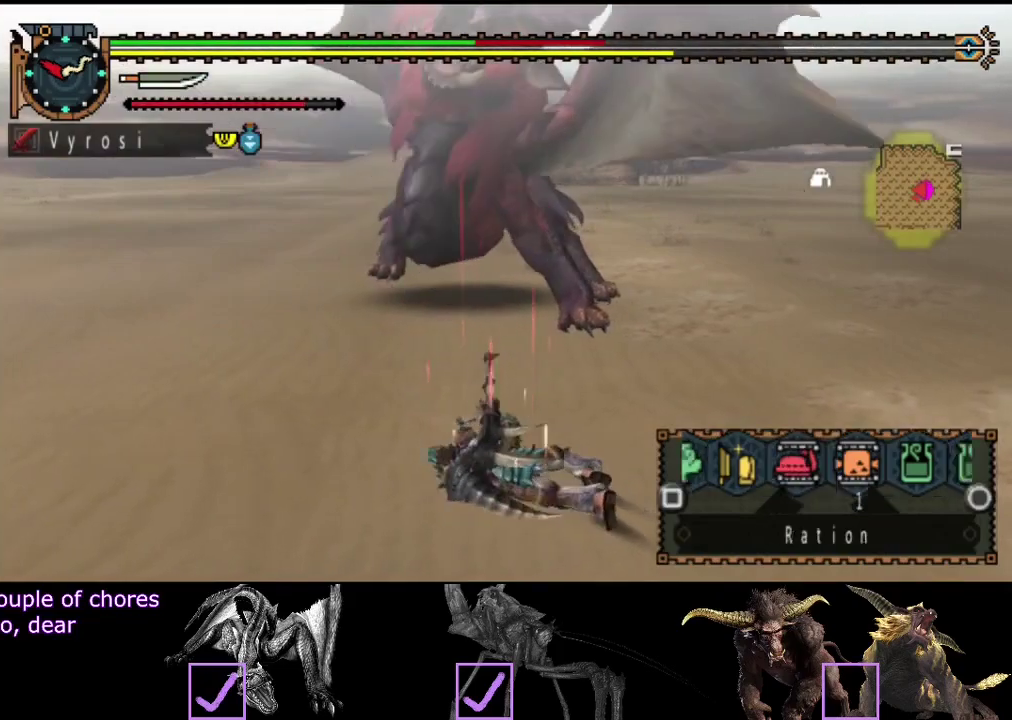
{"buttons": ["CIRCLE", "L2"], "left_stick": "down-left", "right_stick": "center", "events": [[50, "CIRCLE", "down"], [150, "CIRCLE", "up"], [217, "CIRCLE", "down"], [283, "CIRCLE", "up"], [417, "CIRCLE", "down"]]}
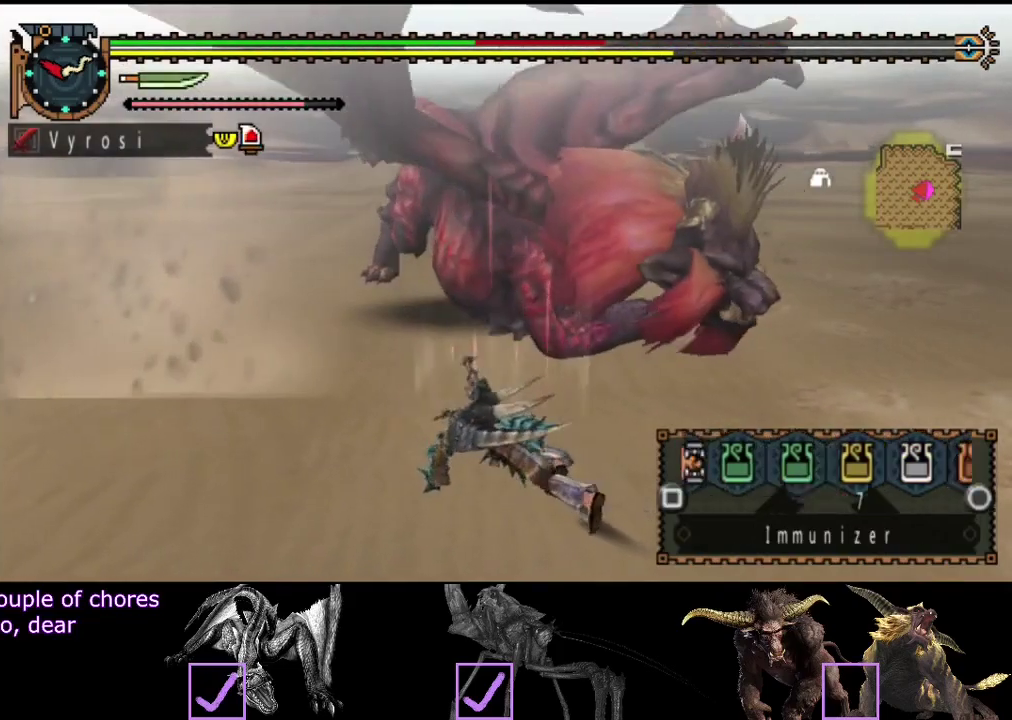
{"buttons": ["SQUARE", "L2"], "left_stick": "down", "right_stick": "center", "events": [[17, "CIRCLE", "up"], [183, "left_stick", "down"], [467, "SQUARE", "down"]]}
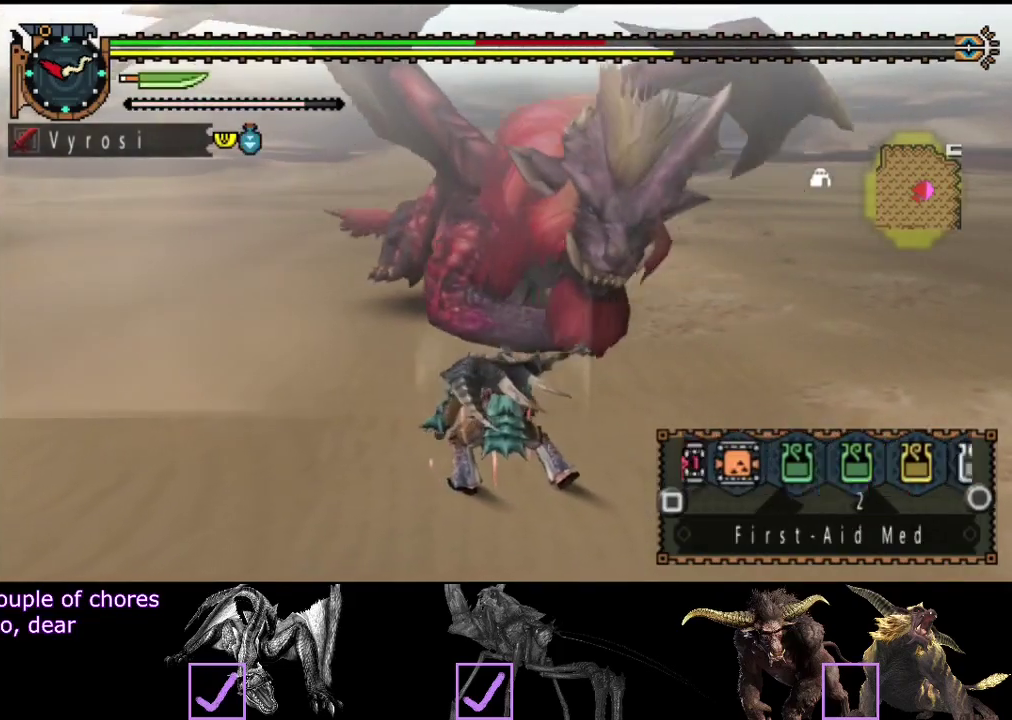
{"buttons": [], "left_stick": "down-right", "right_stick": "center", "events": [[33, "SQUARE", "up"], [67, "left_stick", "down-right"], [200, "L2", "up"]]}
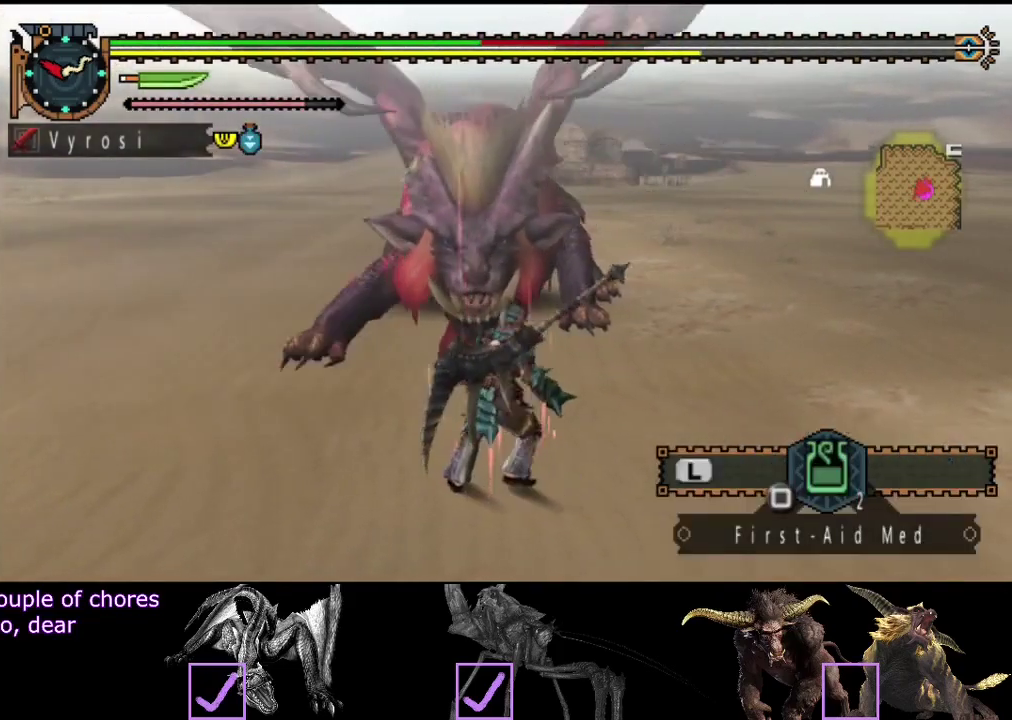
{"buttons": ["R2"], "left_stick": "down-right", "right_stick": "left", "events": [[100, "R2", "down"], [333, "right_stick", "left"]]}
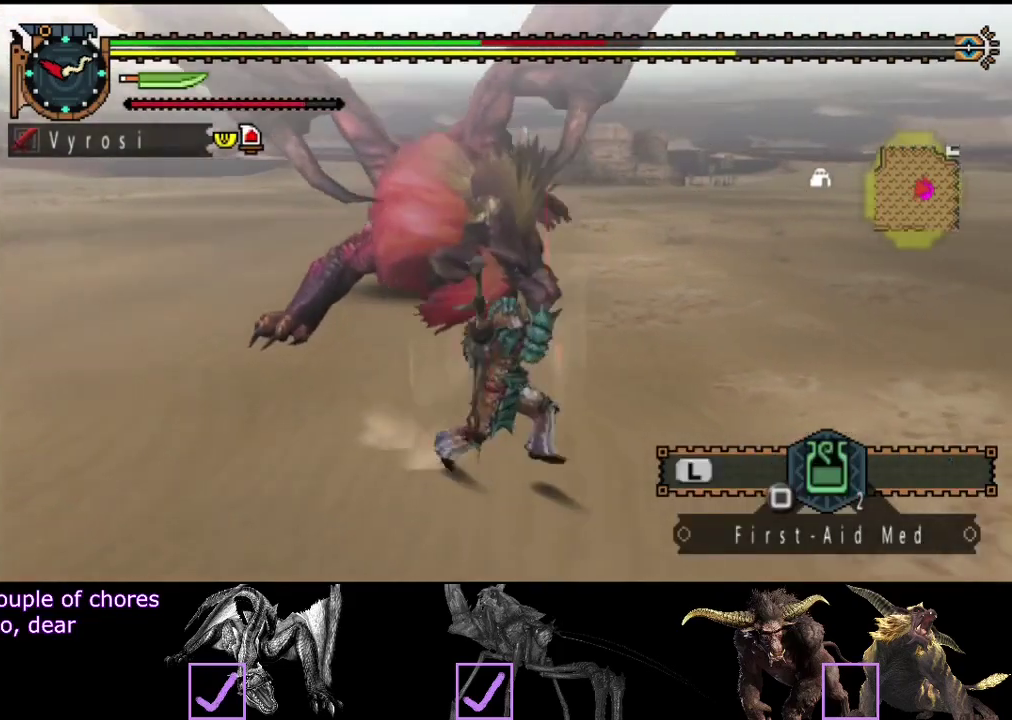
{"buttons": ["R2"], "left_stick": "left", "right_stick": "right", "events": [[33, "right_stick", "center"], [283, "left_stick", "down"], [350, "left_stick", "down-left"], [483, "left_stick", "left"], [483, "right_stick", "right"]]}
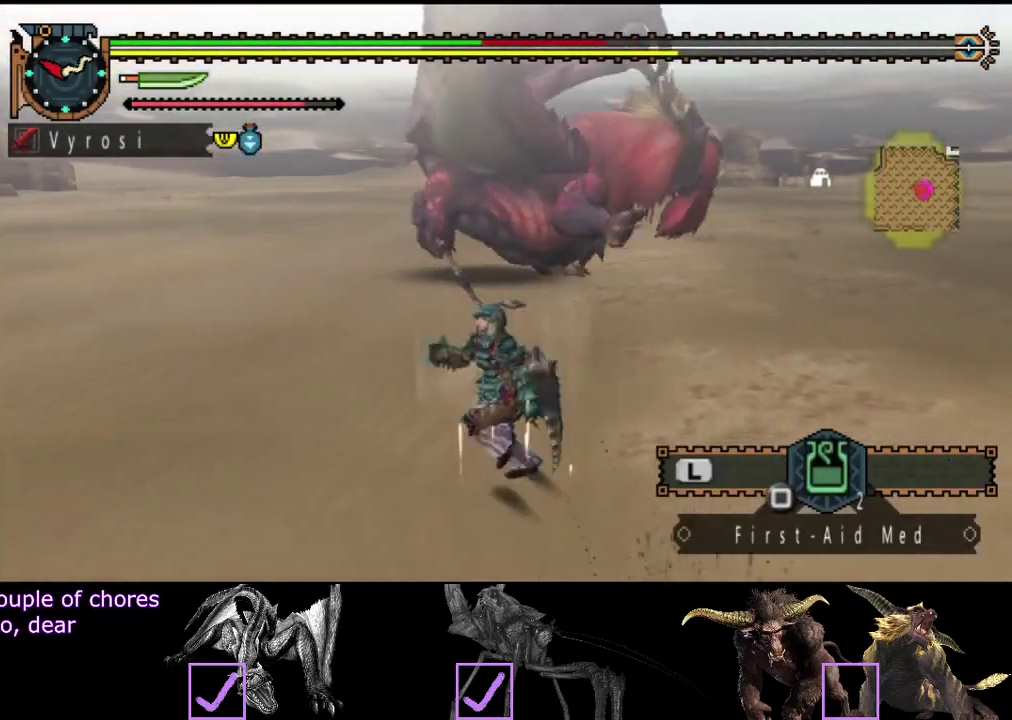
{"buttons": ["L2", "R2"], "left_stick": "left", "right_stick": "center", "events": [[150, "right_stick", "center"], [383, "L2", "down"]]}
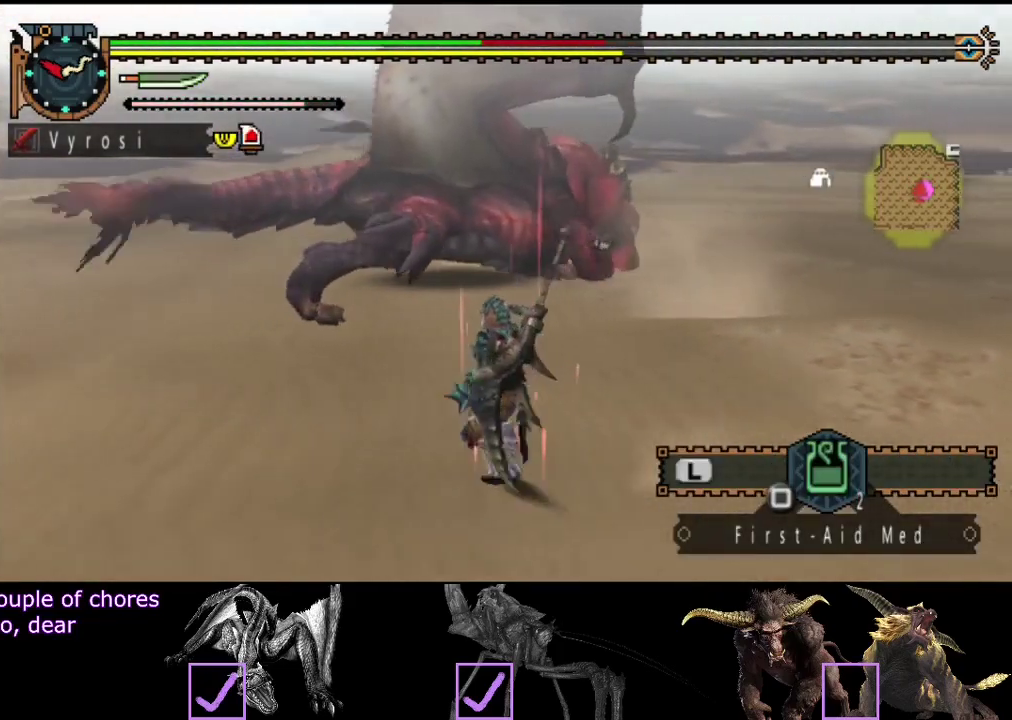
{"buttons": ["L2", "R2"], "left_stick": "left", "right_stick": "right", "events": [[83, "right_stick", "right"], [217, "right_stick", "center"], [483, "right_stick", "right"]]}
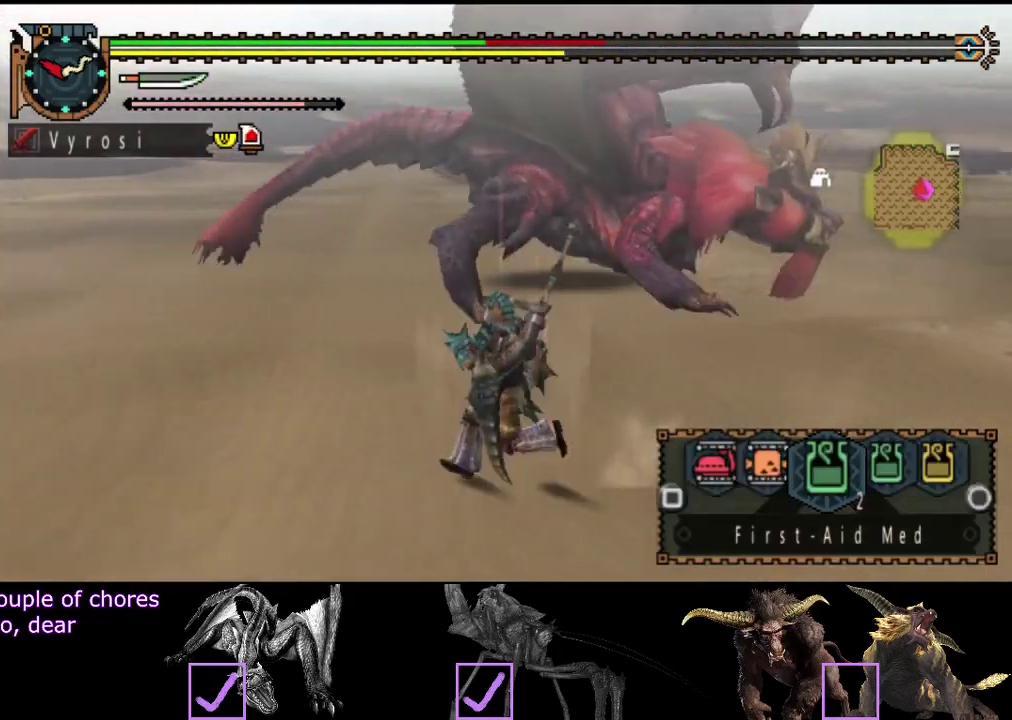
{"buttons": [], "left_stick": "left", "right_stick": "right", "events": [[183, "right_stick", "center"], [300, "L2", "up"], [483, "R2", "up"], [483, "right_stick", "right"]]}
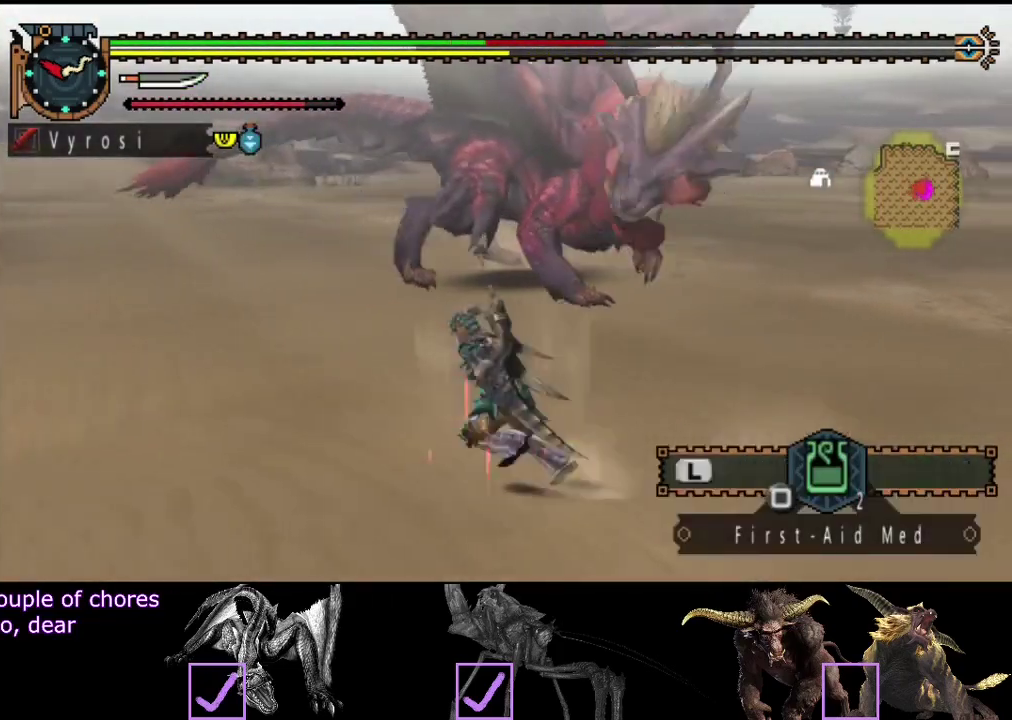
{"buttons": [], "left_stick": "left", "right_stick": "center", "events": [[100, "right_stick", "center"], [283, "START", "down"], [383, "START", "up"]]}
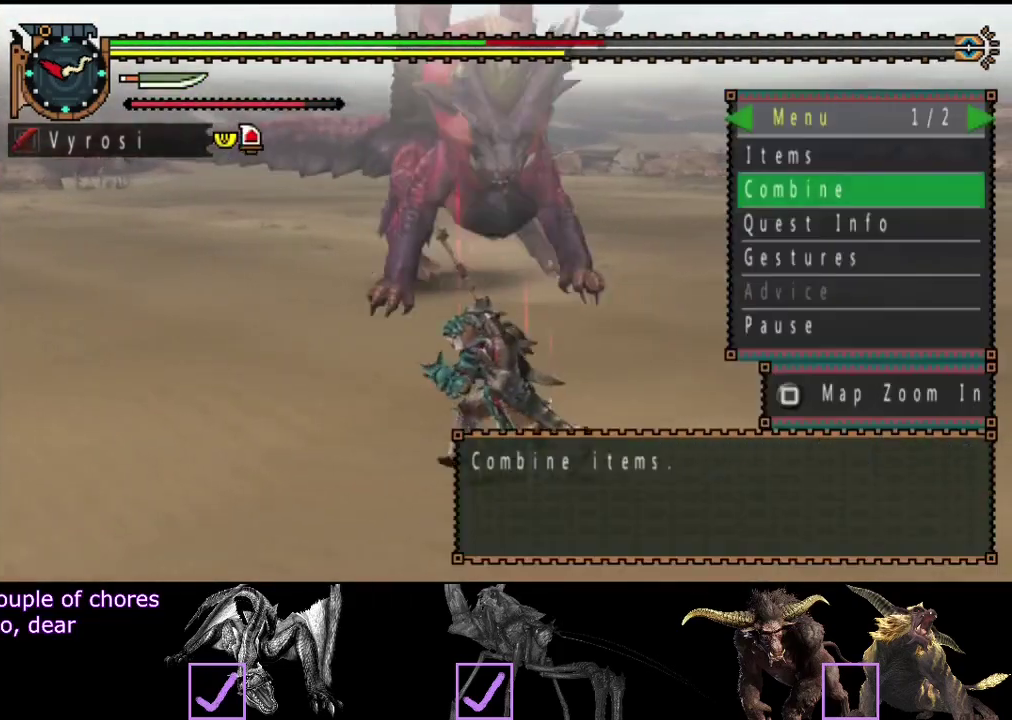
{"buttons": [], "left_stick": "left", "right_stick": "center", "events": [[333, "DPAD_UP", "down"], [433, "DPAD_UP", "up"]]}
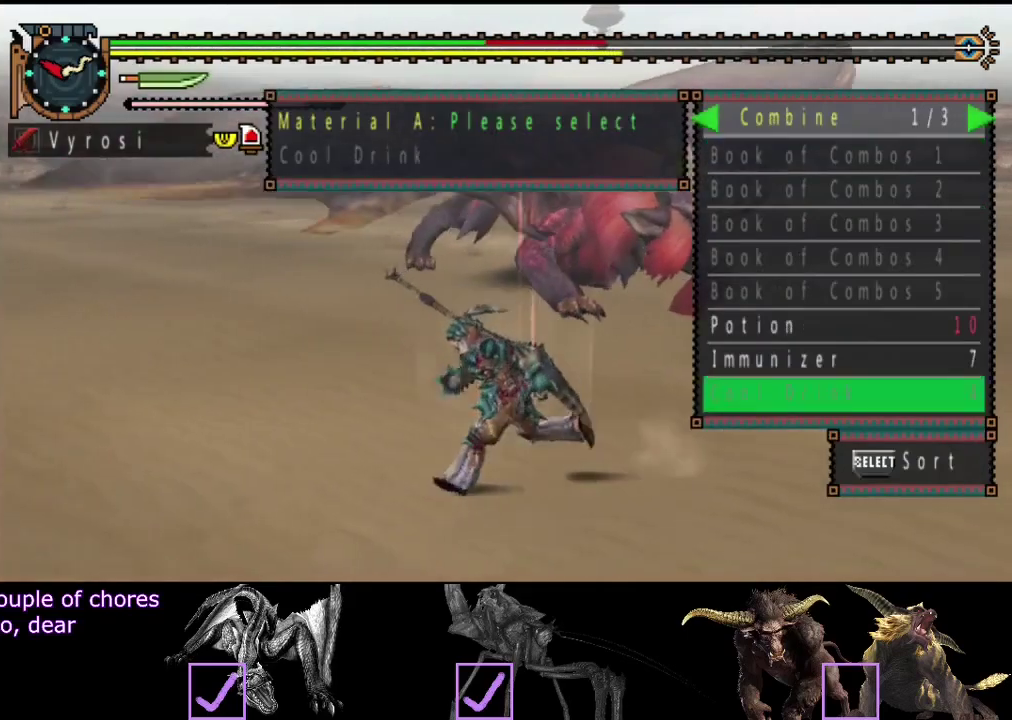
{"buttons": [], "left_stick": "left", "right_stick": "center", "events": [[33, "DPAD_UP", "down"], [133, "DPAD_UP", "up"]]}
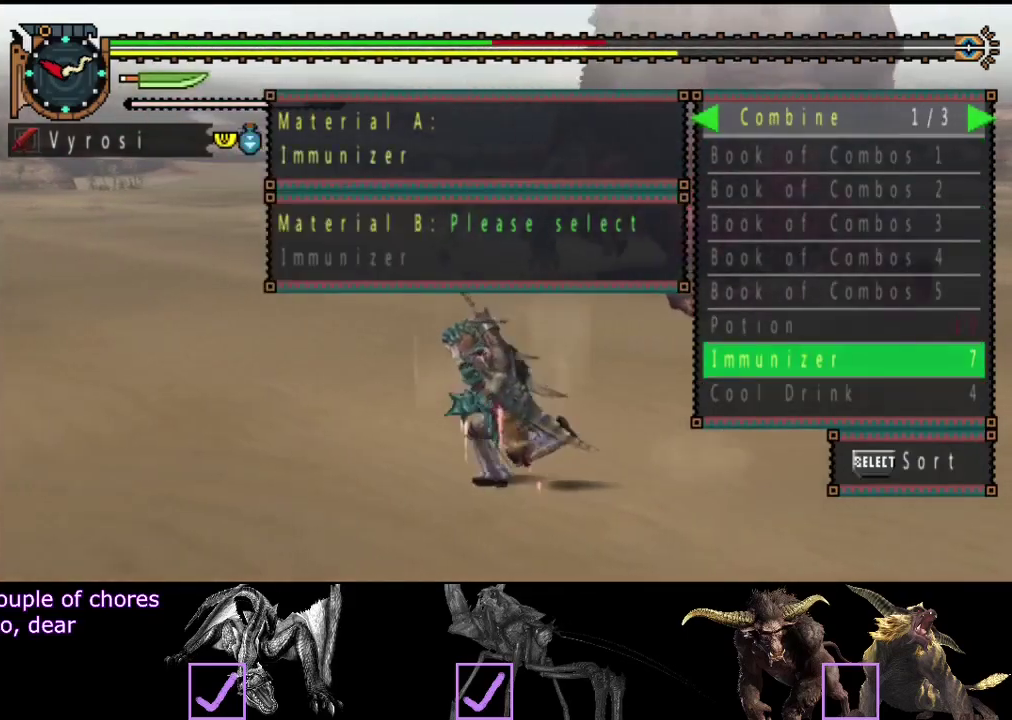
{"buttons": [], "left_stick": "left", "right_stick": "center", "events": []}
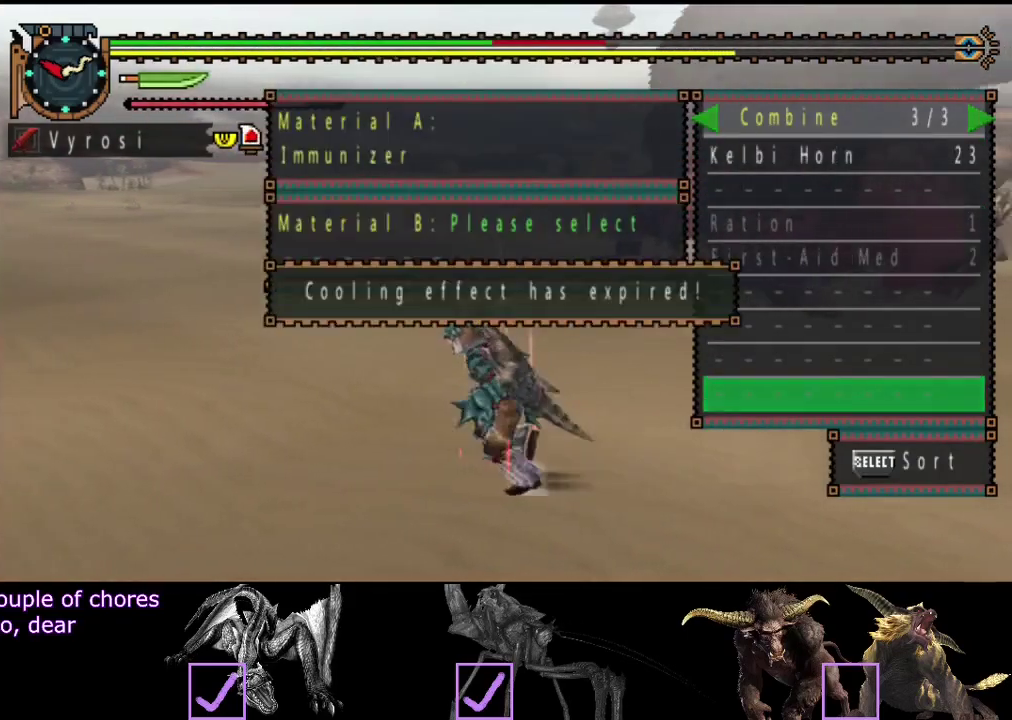
{"buttons": [], "left_stick": "up-left", "right_stick": "center", "events": [[50, "DPAD_DOWN", "down"], [150, "DPAD_DOWN", "up"], [500, "left_stick", "up-left"]]}
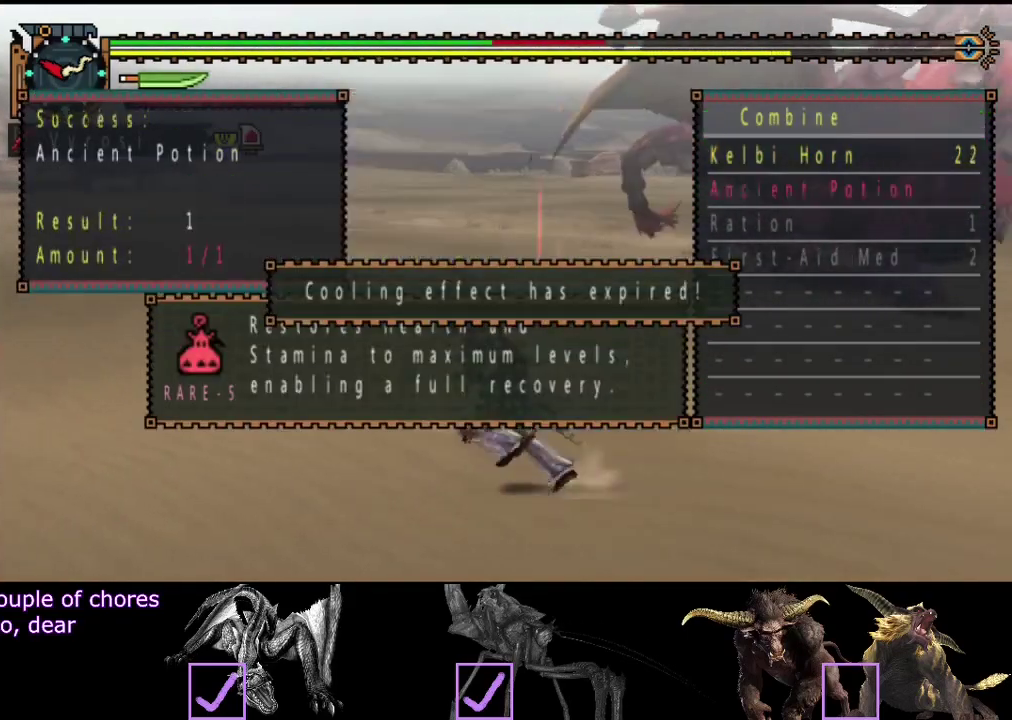
{"buttons": ["CIRCLE"], "left_stick": "up", "right_stick": "center", "events": [[217, "CIRCLE", "down"], [283, "CIRCLE", "up"], [383, "CIRCLE", "down"], [417, "left_stick", "up"]]}
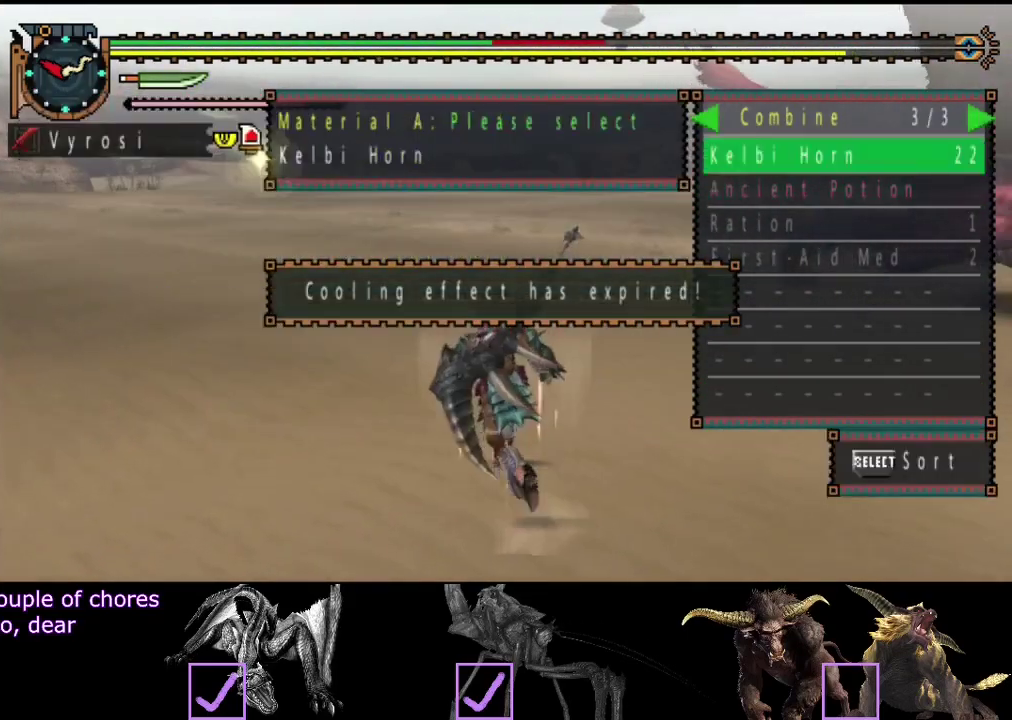
{"buttons": ["L2"], "left_stick": "up", "right_stick": "right", "events": [[50, "CIRCLE", "up"], [117, "L2", "down"], [433, "right_stick", "right"]]}
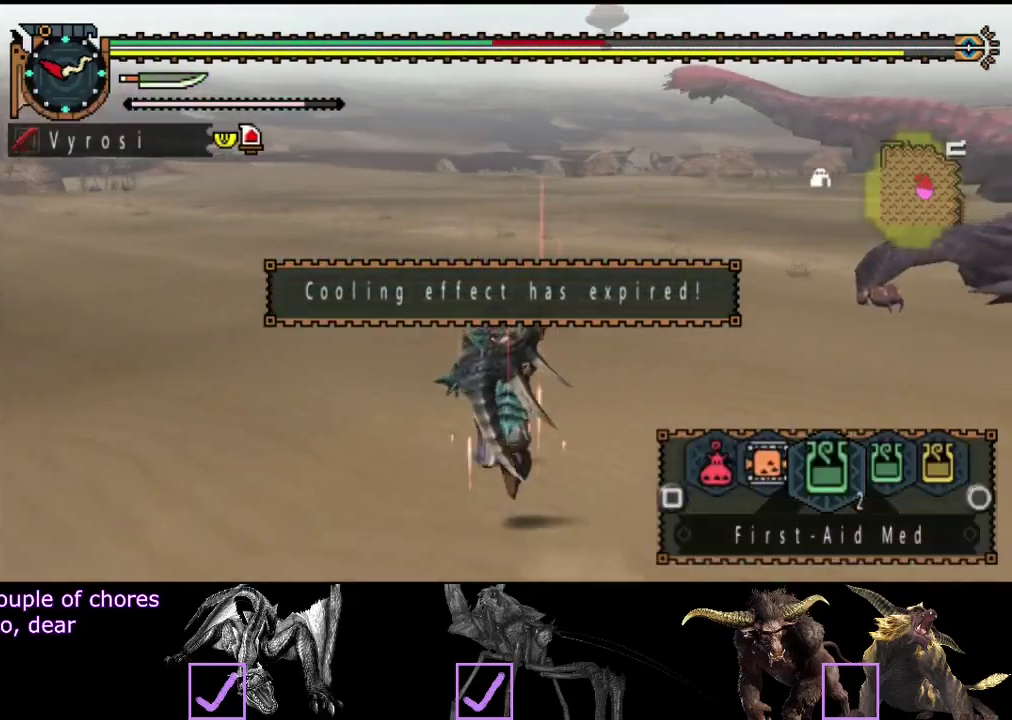
{"buttons": ["CIRCLE", "L2"], "left_stick": "up-left", "right_stick": "center", "events": [[133, "left_stick", "up-left"], [167, "right_stick", "center"], [467, "CIRCLE", "down"]]}
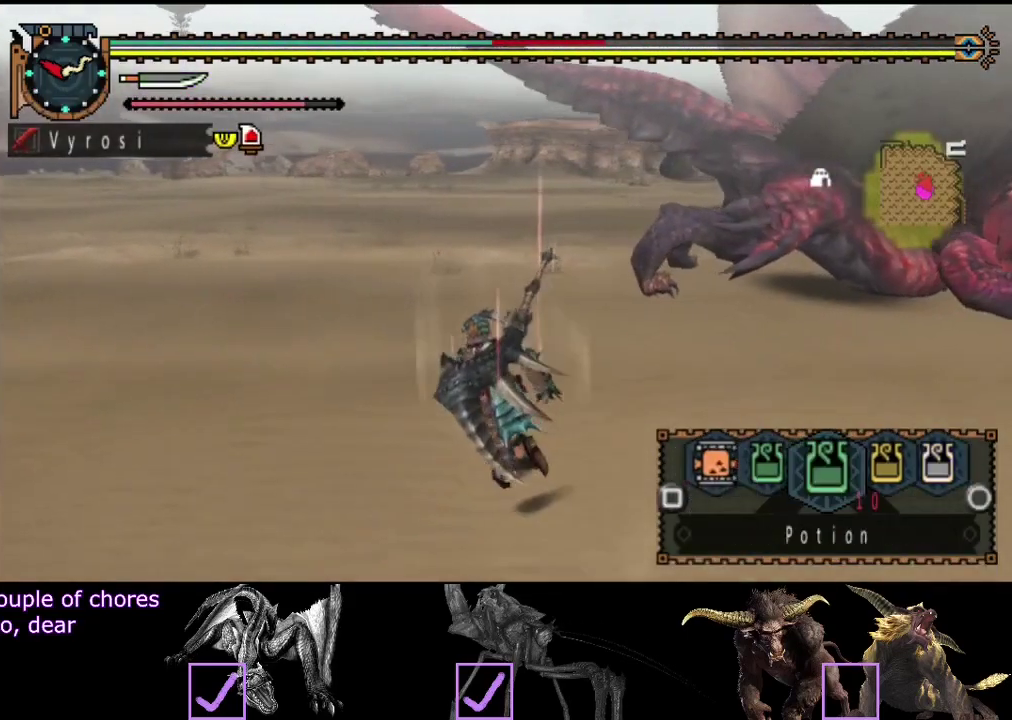
{"buttons": [], "left_stick": "up-left", "right_stick": "center", "events": [[67, "CIRCLE", "up"], [133, "CIRCLE", "down"], [200, "CIRCLE", "up"], [300, "SQUARE", "down"], [333, "L2", "up"], [400, "SQUARE", "up"]]}
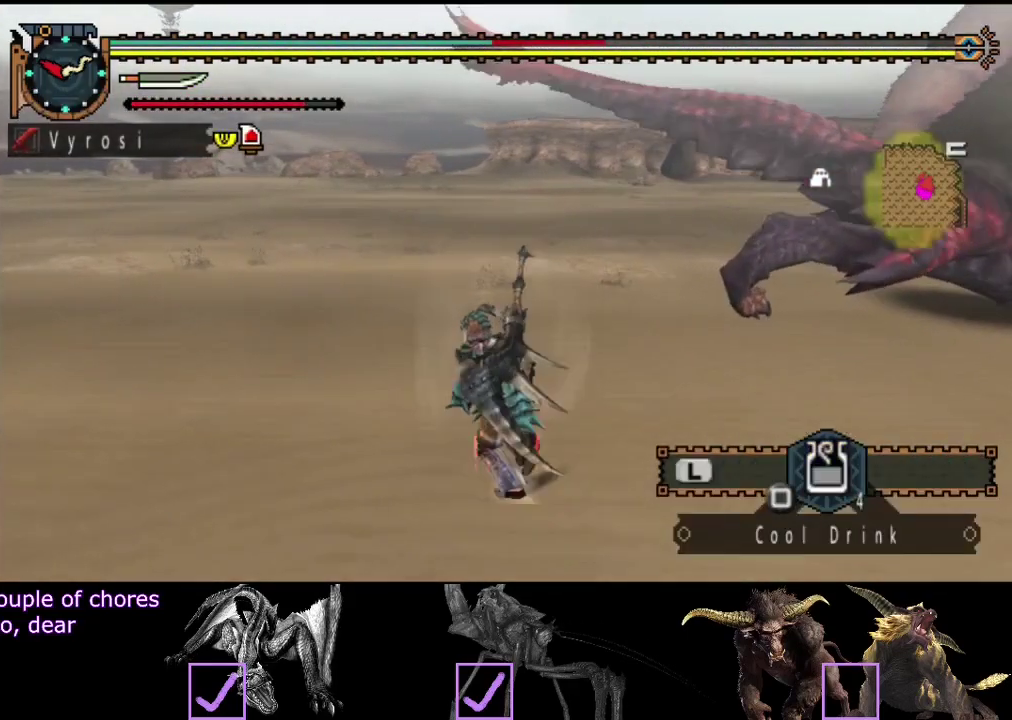
{"buttons": ["L2"], "left_stick": "up-left", "right_stick": "right", "events": [[283, "SQUARE", "down"], [350, "SQUARE", "up"], [383, "L2", "down"], [483, "right_stick", "right"]]}
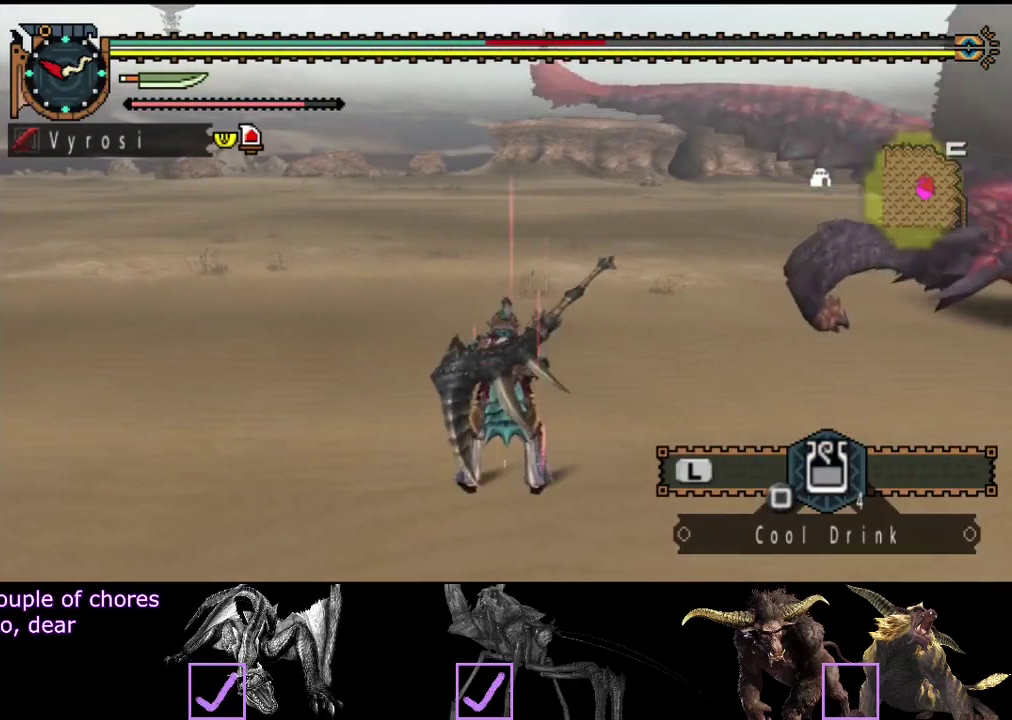
{"buttons": ["L2"], "left_stick": "up-left", "right_stick": "center", "events": [[183, "right_stick", "center"]]}
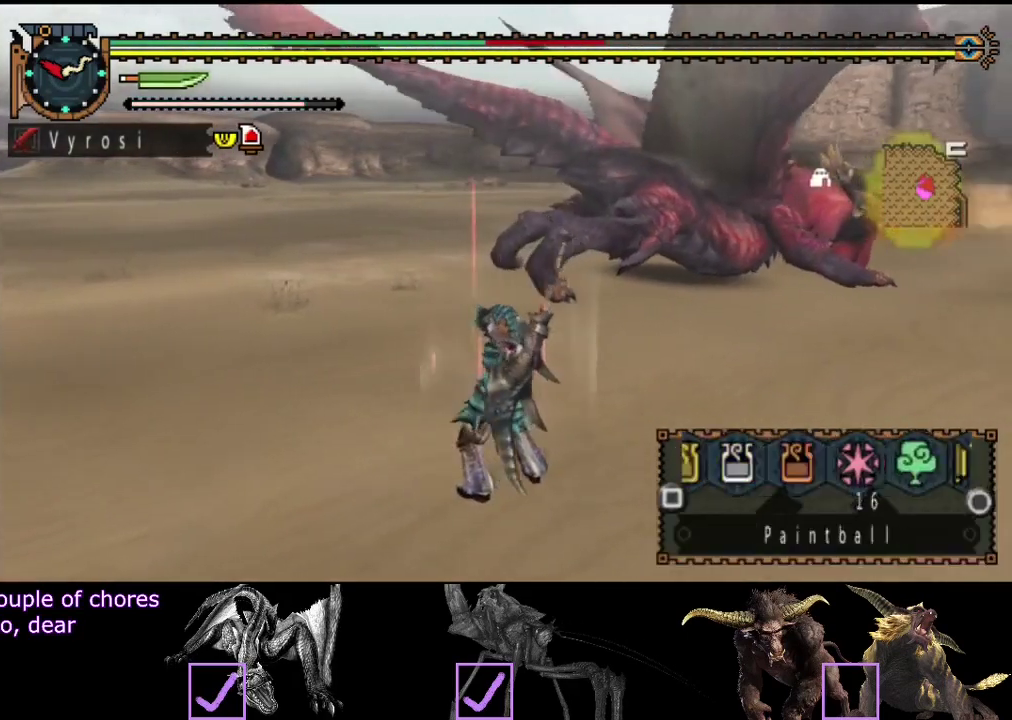
{"buttons": ["L2"], "left_stick": "up-left", "right_stick": "center", "events": [[50, "CIRCLE", "down"], [217, "CIRCLE", "up"], [383, "CIRCLE", "down"], [500, "CIRCLE", "up"]]}
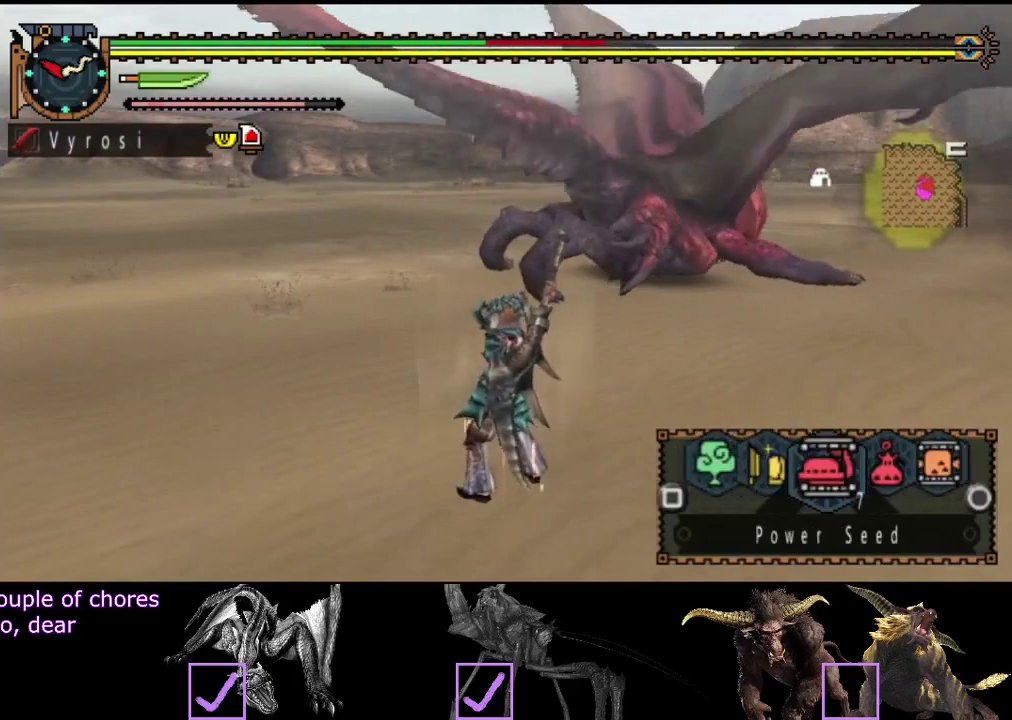
{"buttons": [], "left_stick": "center", "right_stick": "center", "events": [[133, "CIRCLE", "down"], [233, "CIRCLE", "up"], [433, "L2", "up"], [433, "left_stick", "center"]]}
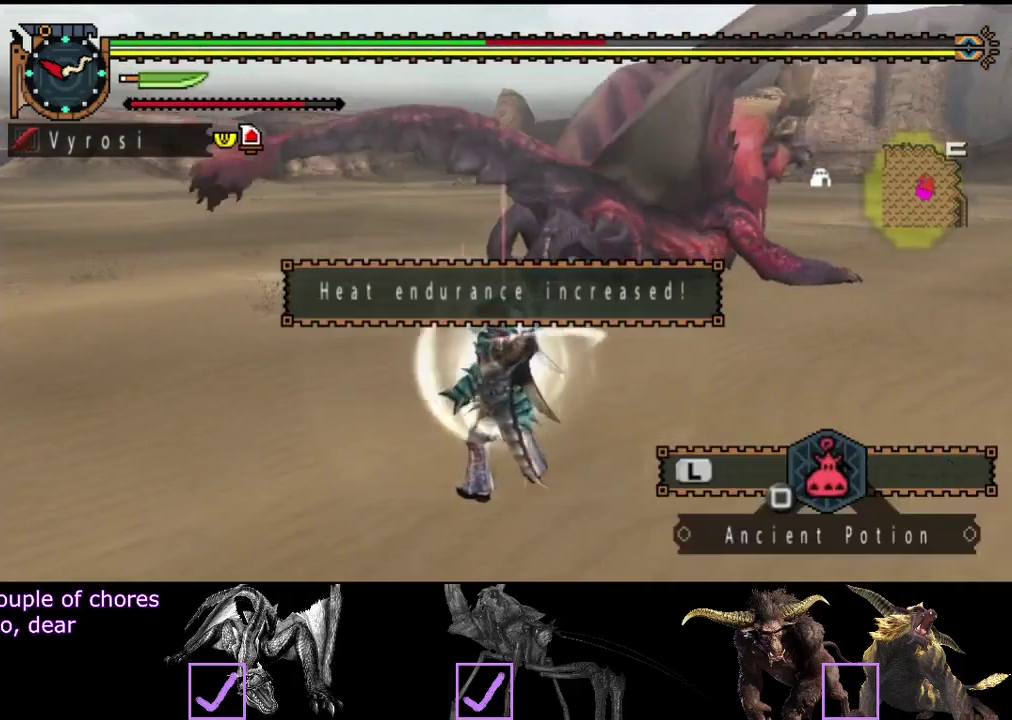
{"buttons": [], "left_stick": "center", "right_stick": "center", "events": [[67, "right_stick", "right"], [200, "right_stick", "center"]]}
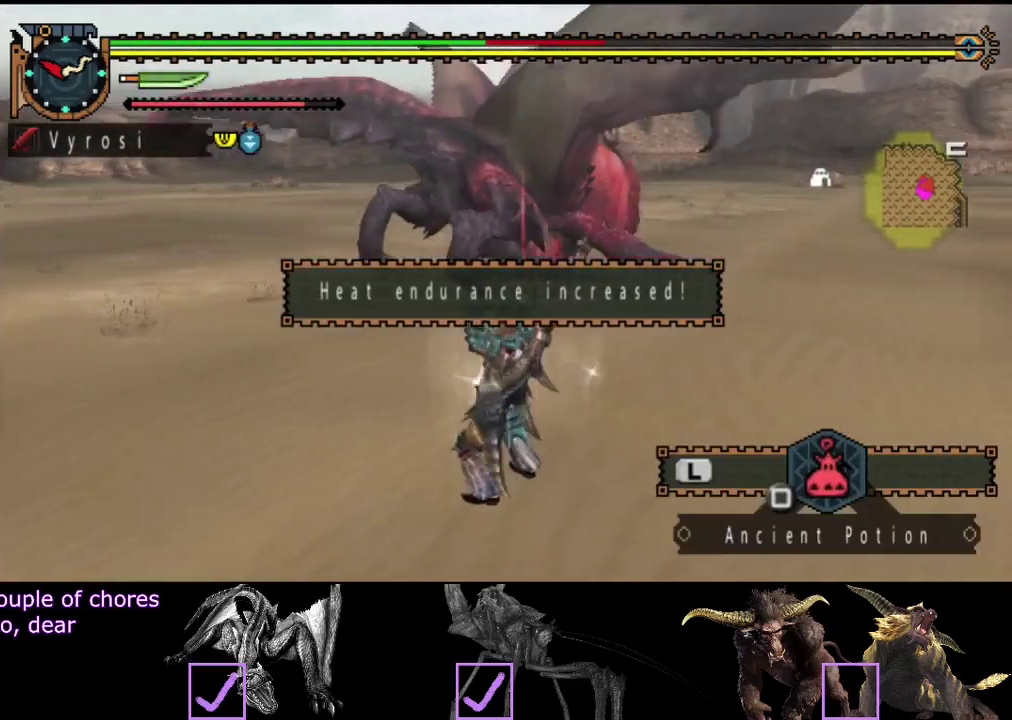
{"buttons": ["R2"], "left_stick": "down-left", "right_stick": "center", "events": [[183, "R2", "down"], [350, "left_stick", "left"], [450, "left_stick", "down-left"]]}
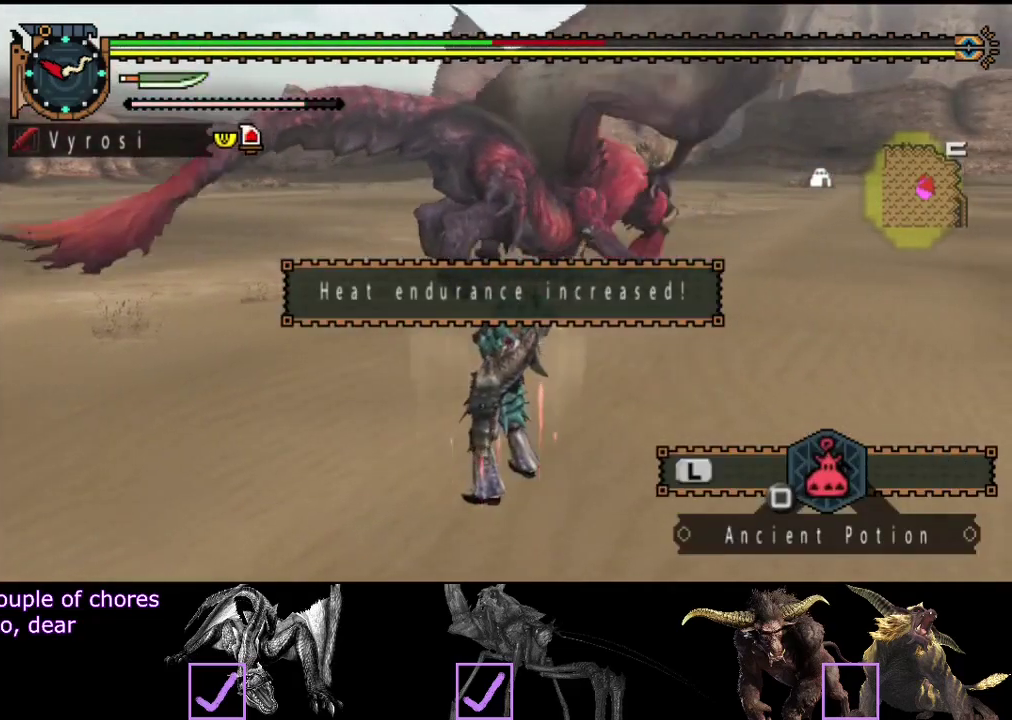
{"buttons": ["R2"], "left_stick": "left", "right_stick": "center", "events": [[67, "left_stick", "left"], [167, "left_stick", "down-left"], [267, "left_stick", "left"]]}